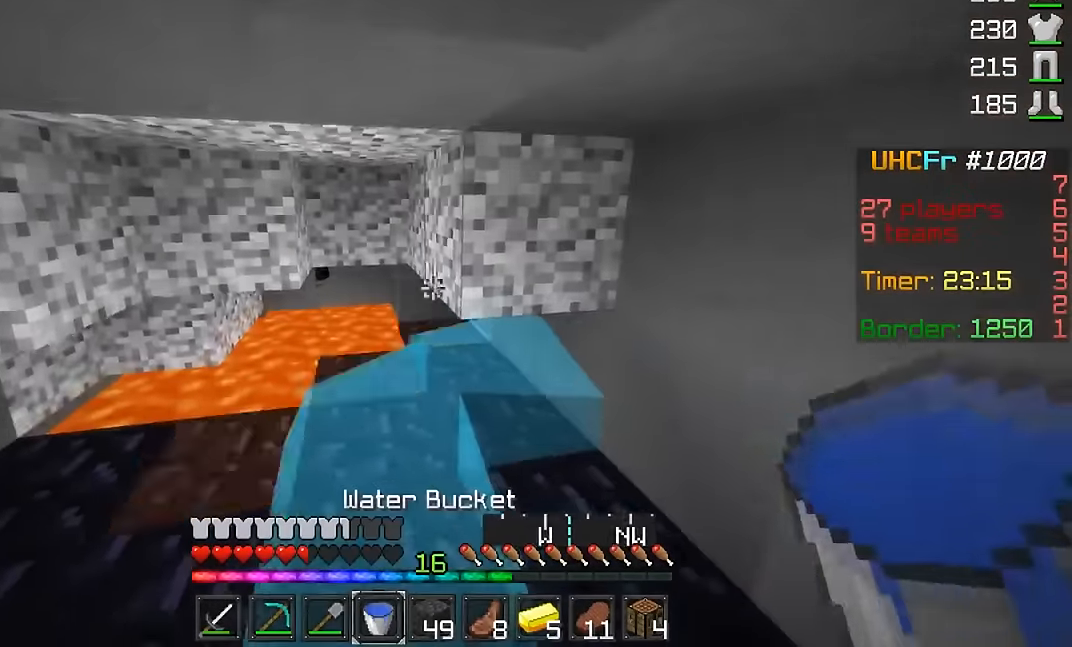
Gameplay with keyboard and mouse; each line is a JSON object with the keys and mouse buttons held at the frame after it. "events" lists presses ("down") and releases ("up") of "a", "d", "s", "w", "mouse_left" and "mouse_right" between this image and that frame as [ms after this image, input, new state], when the widget could be followed in between. "mouse_left", "mouse_right" = the "left", "right" buttons of the "mouse" list. No other keys are recorded. Fast repeated clicks can show as one long hold. Mouse movement is not recorded.
{"keys": ["d", "w"], "mouse": [], "events": [[166, "s", "up"], [267, "w", "down"]]}
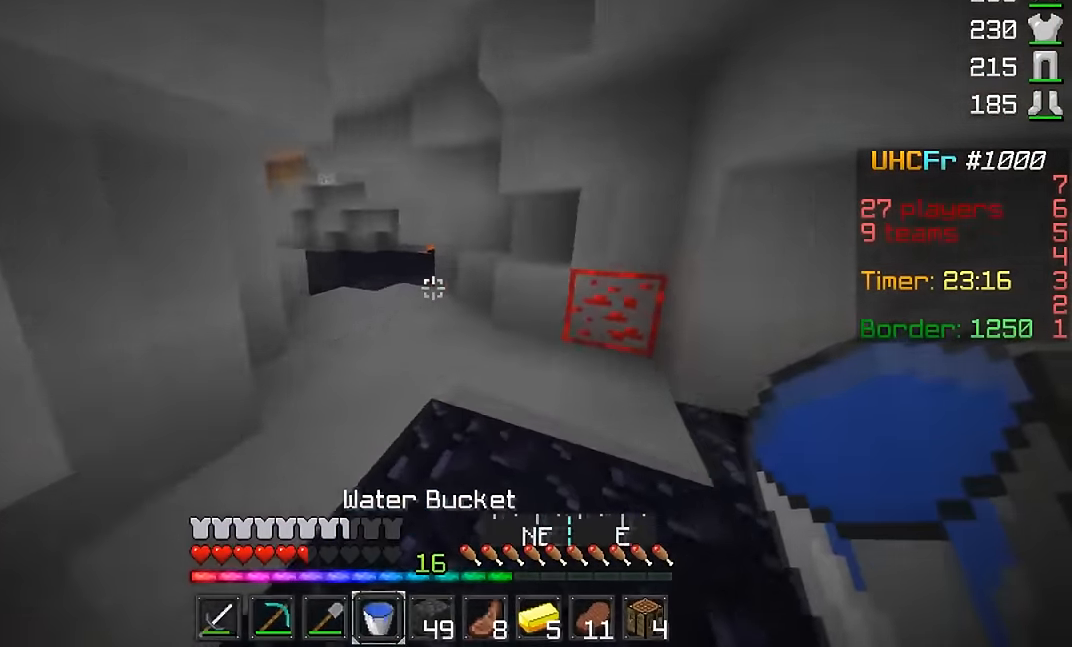
{"keys": [], "mouse": ["left"], "events": [[67, "d", "up"], [267, "mouse_left", "down"], [267, "w", "up"]]}
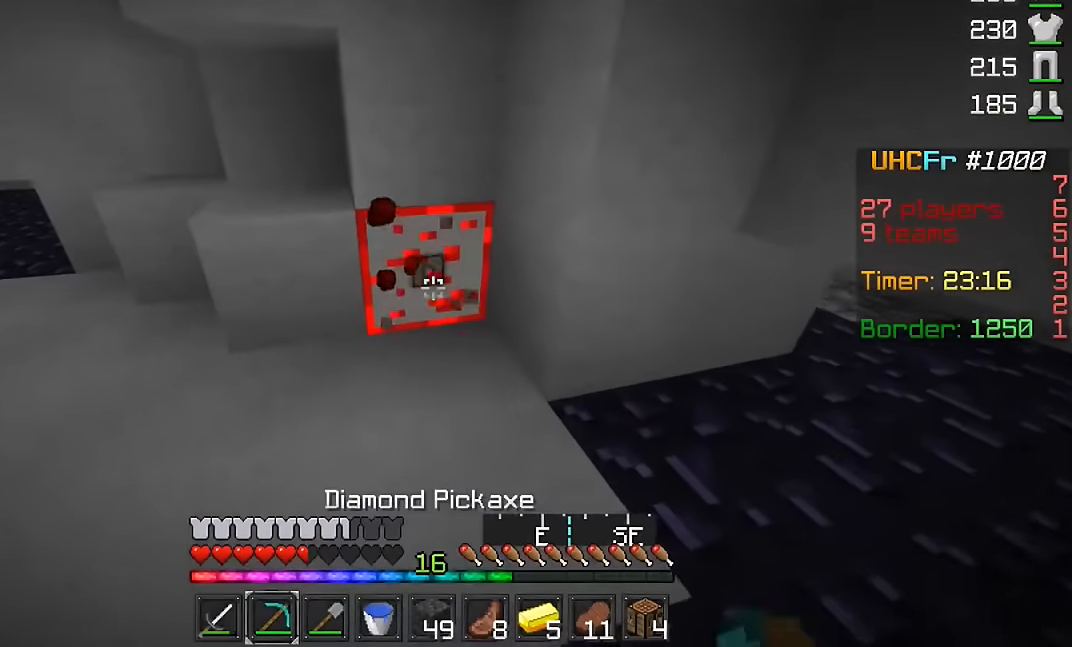
{"keys": ["w"], "mouse": ["left"], "events": [[66, "w", "down"], [116, "a", "down"], [317, "a", "up"]]}
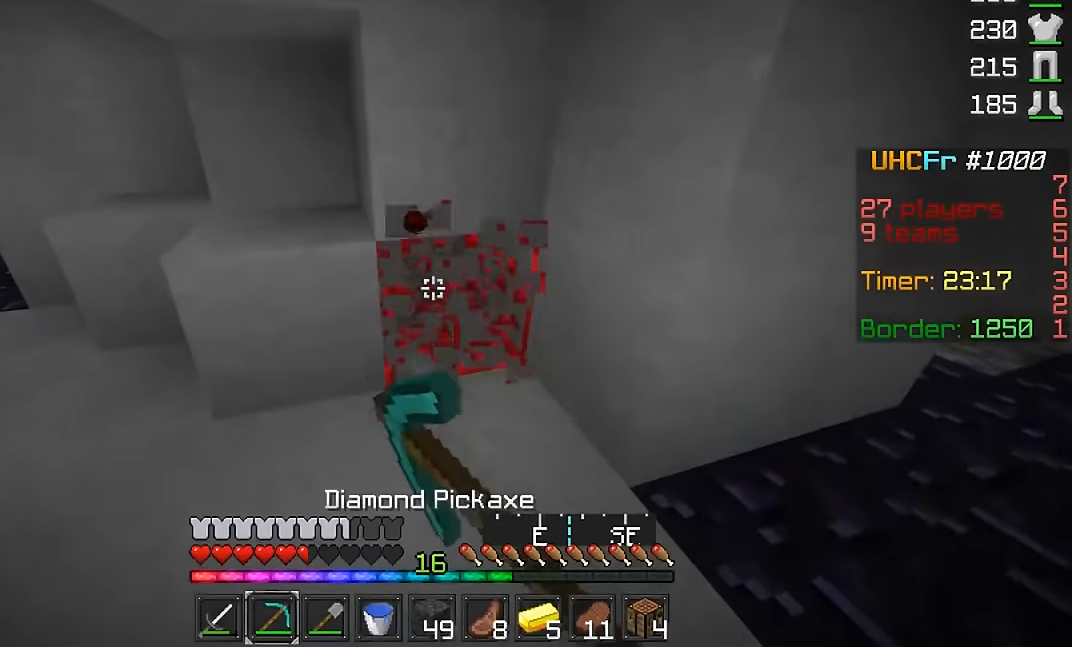
{"keys": ["w"], "mouse": ["left"], "events": []}
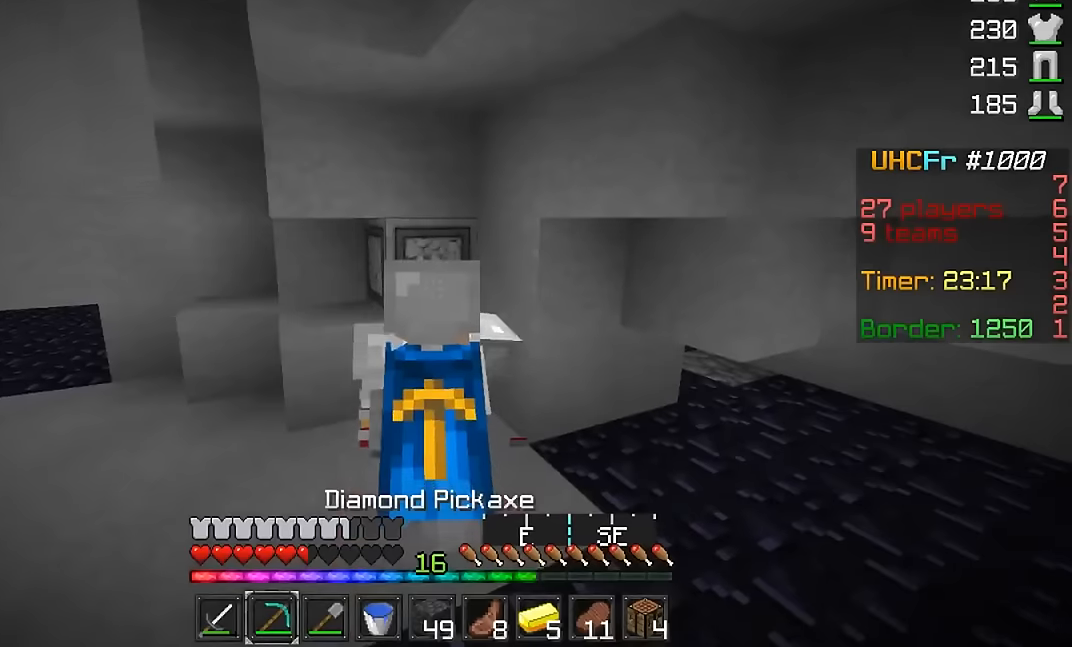
{"keys": [], "mouse": ["left"], "events": [[367, "w", "up"]]}
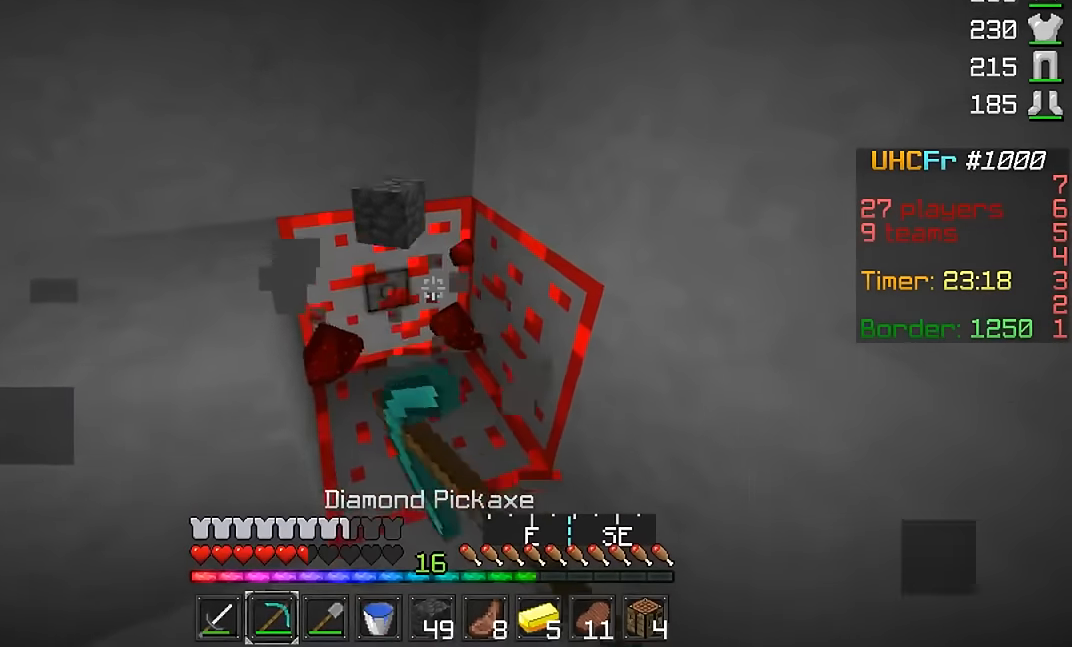
{"keys": ["a"], "mouse": ["left"], "events": [[417, "a", "down"]]}
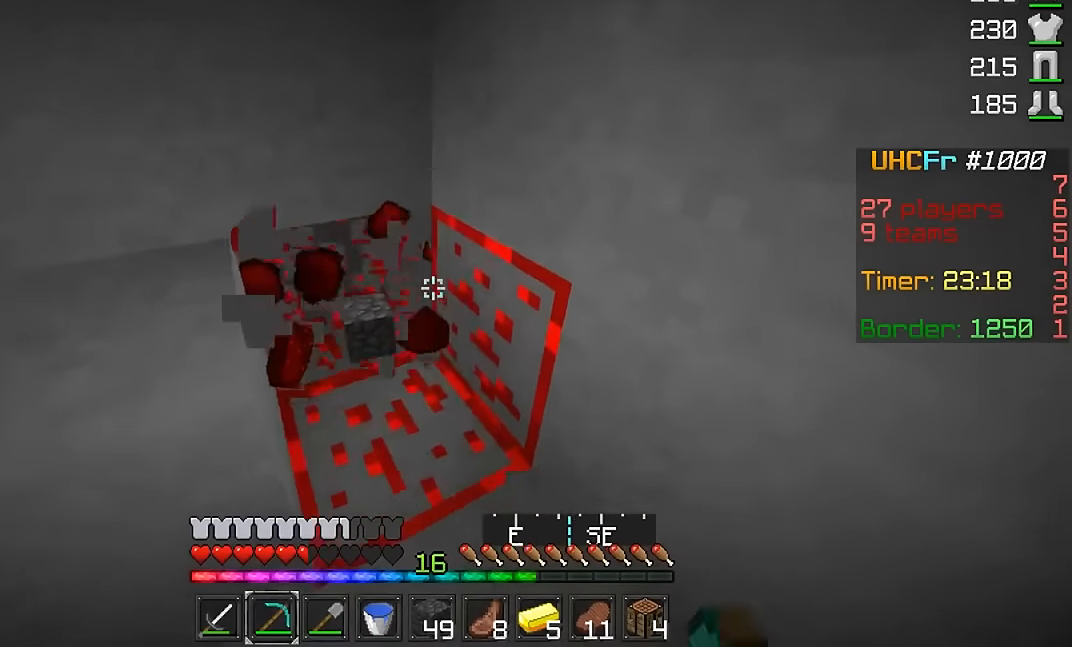
{"keys": [], "mouse": ["left"], "events": [[117, "a", "up"]]}
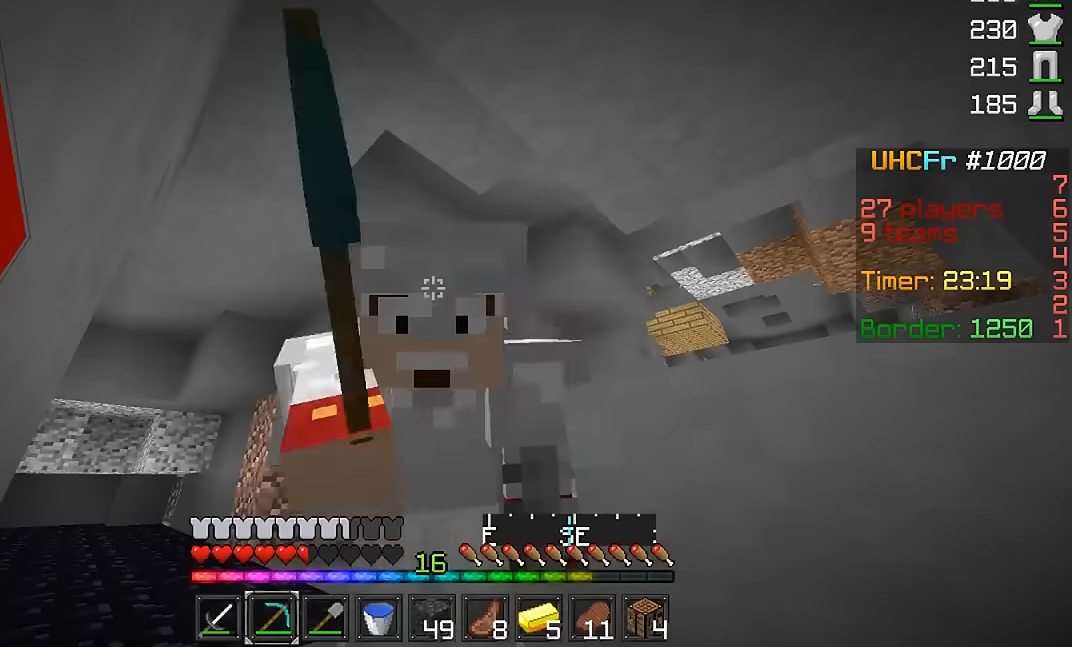
{"keys": [], "mouse": ["left"], "events": [[267, "w", "down"], [367, "d", "down"], [467, "d", "up"], [467, "w", "up"]]}
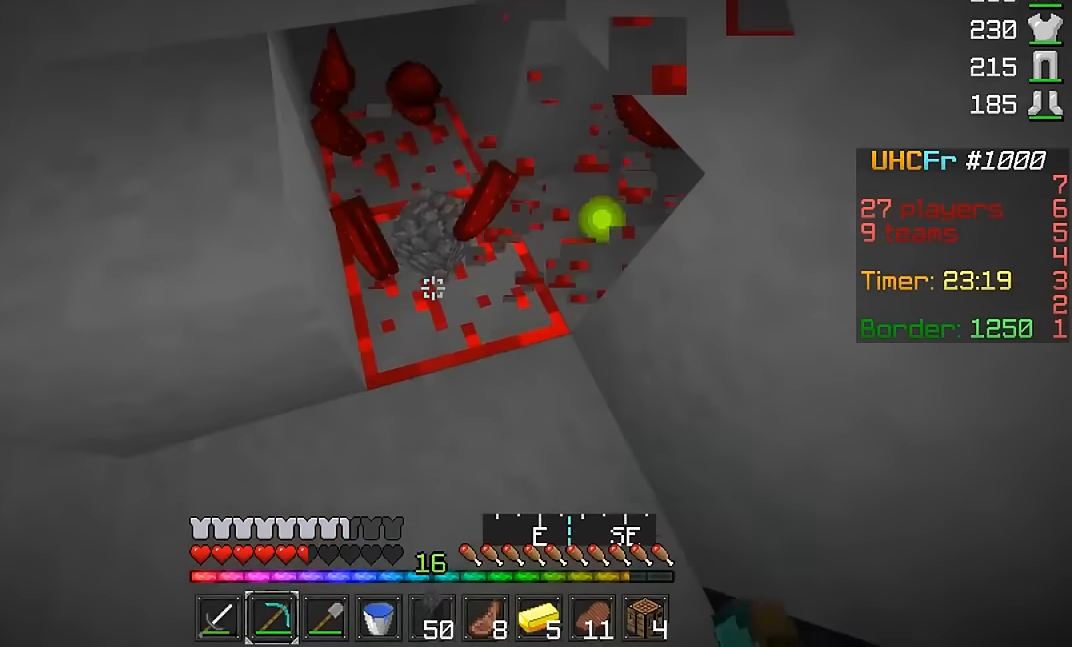
{"keys": [], "mouse": ["left"], "events": []}
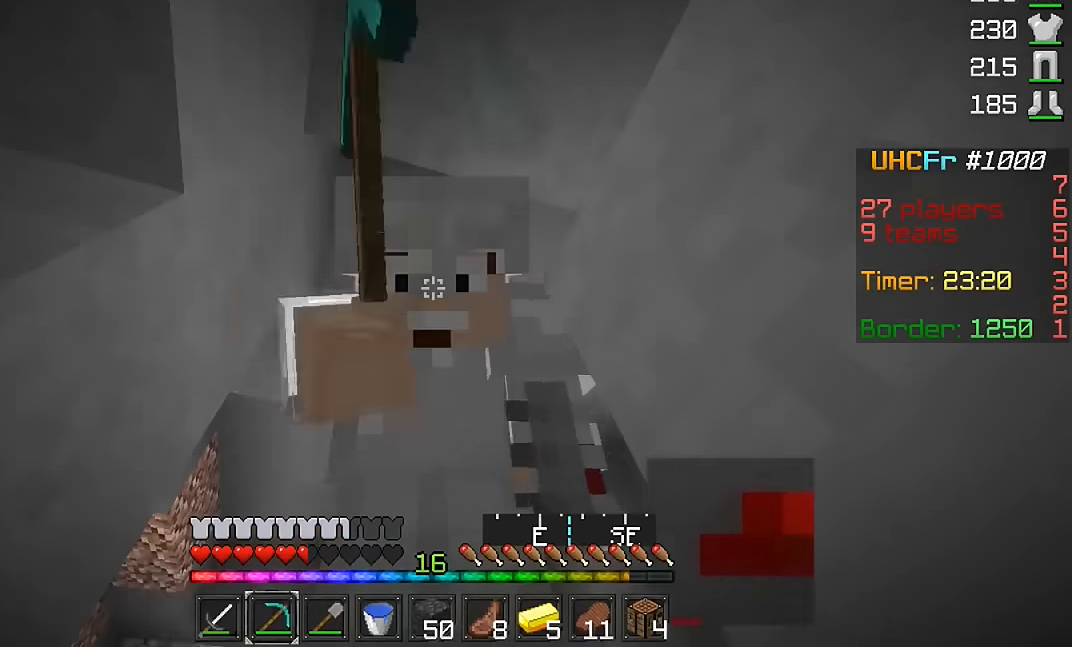
{"keys": ["w"], "mouse": ["left"], "events": [[100, "w", "down"], [301, "d", "down"], [467, "d", "up"]]}
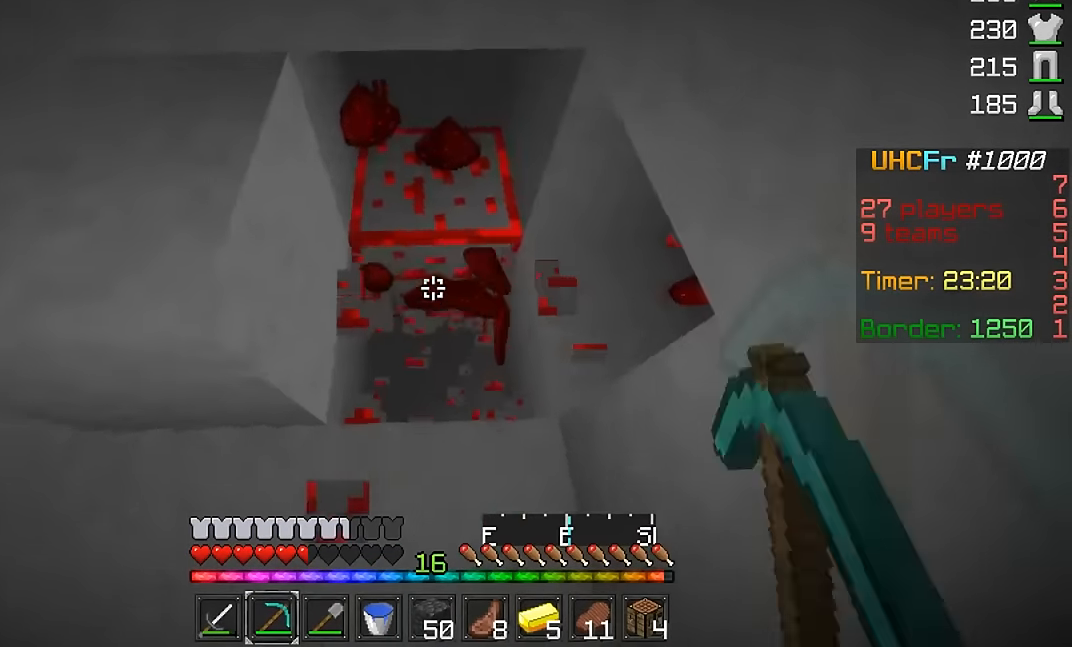
{"keys": ["w"], "mouse": ["left"], "events": []}
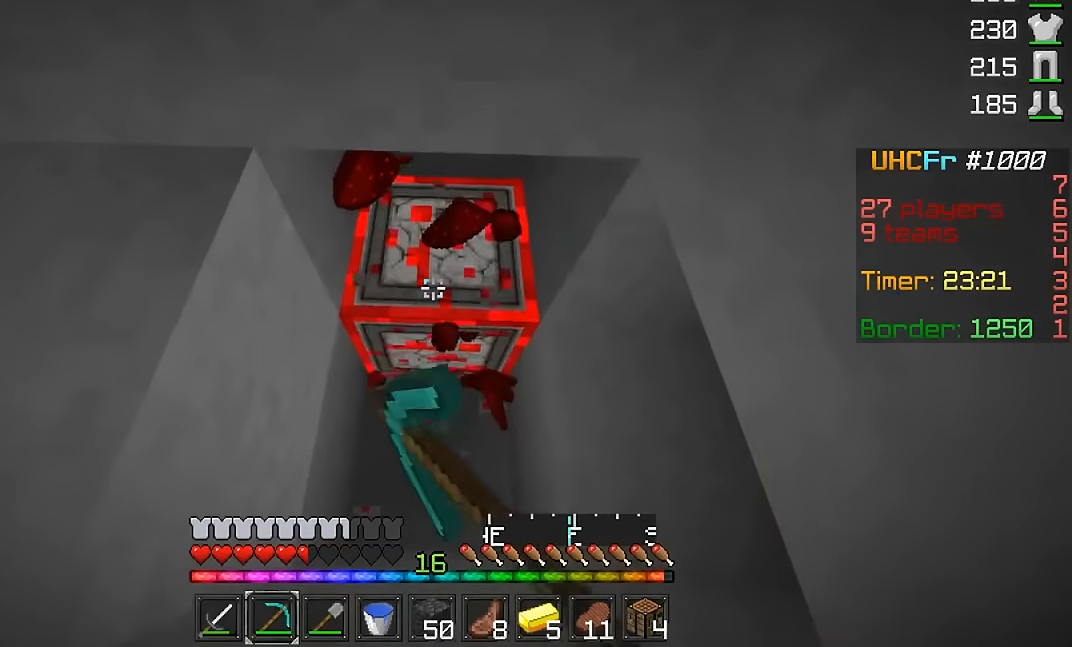
{"keys": ["d", "w"], "mouse": ["left"], "events": [[301, "d", "down"]]}
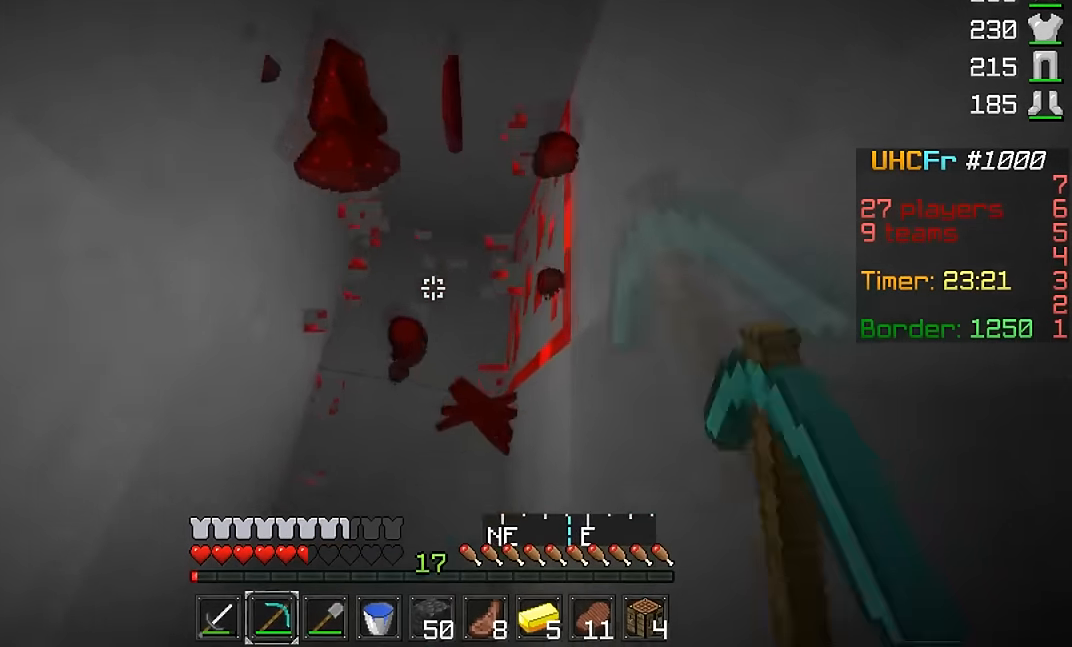
{"keys": ["a"], "mouse": ["left"], "events": [[50, "a", "down"], [66, "d", "up"], [117, "w", "up"]]}
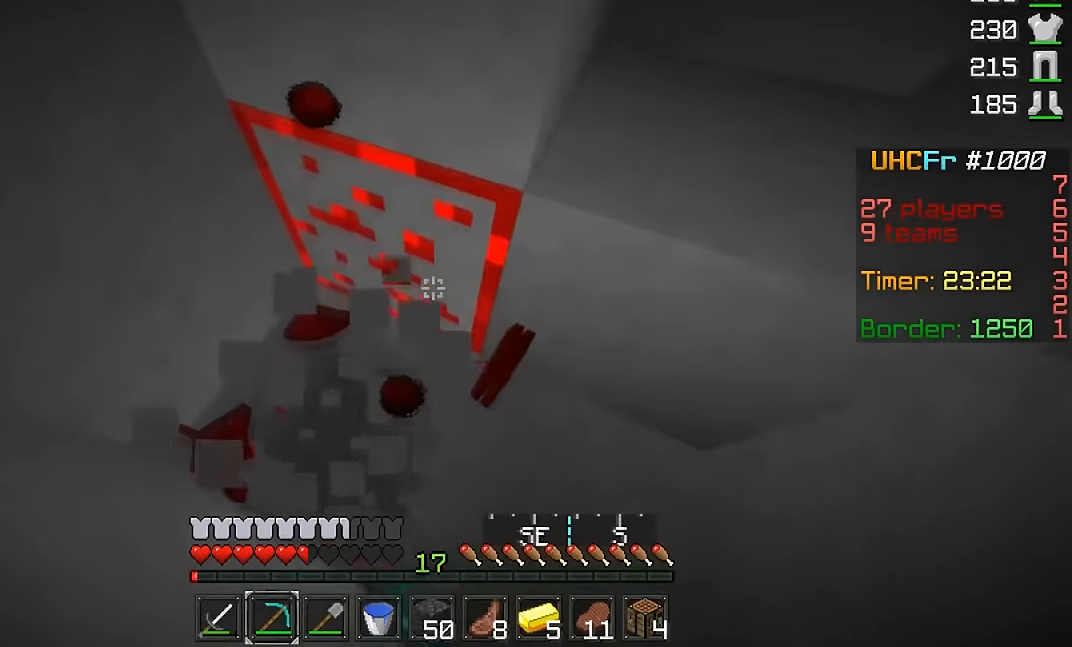
{"keys": ["a"], "mouse": ["left"], "events": [[67, "a", "up"], [451, "a", "down"]]}
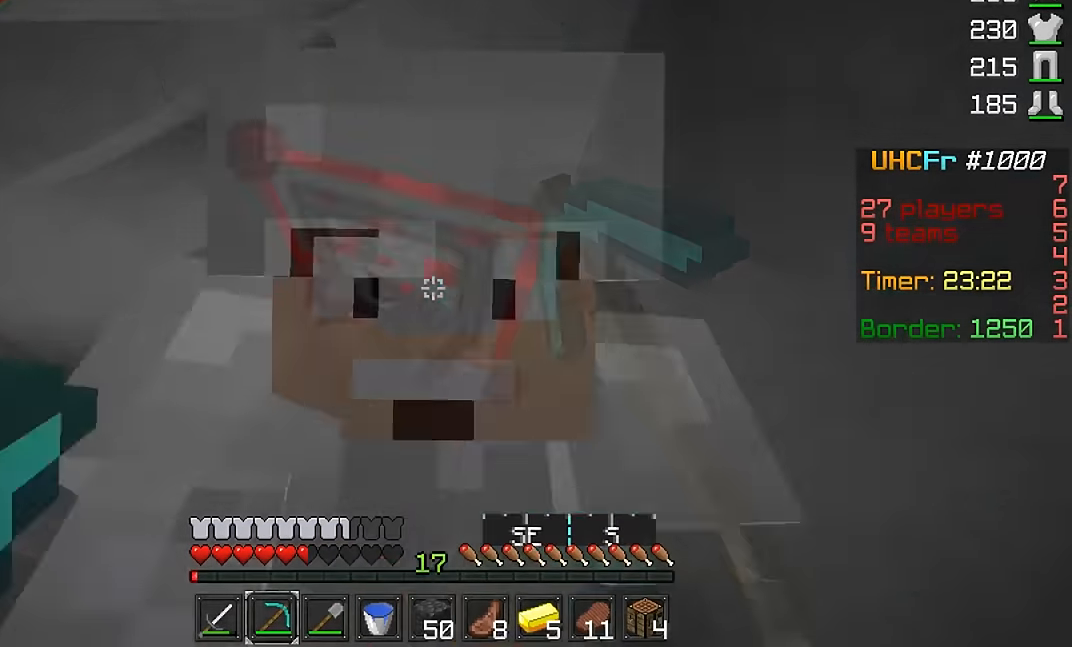
{"keys": ["d"], "mouse": ["left"], "events": [[367, "a", "up"], [400, "d", "down"]]}
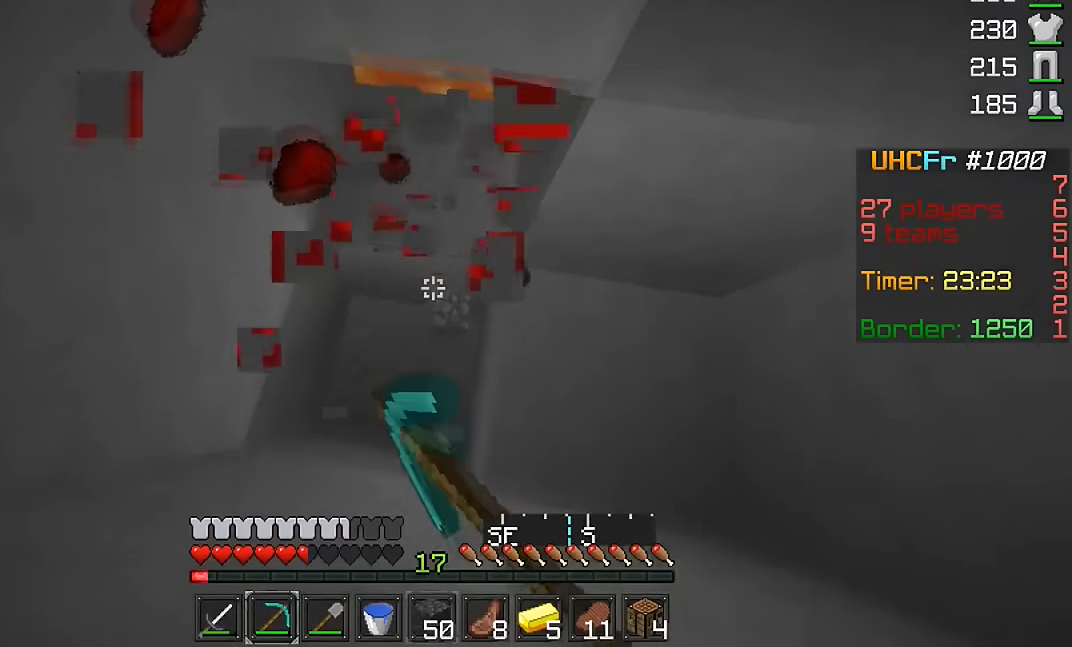
{"keys": ["a"], "mouse": [], "events": [[50, "mouse_right", "down"], [67, "mouse_left", "up"], [117, "mouse_right", "up"], [350, "a", "down"], [417, "d", "up"]]}
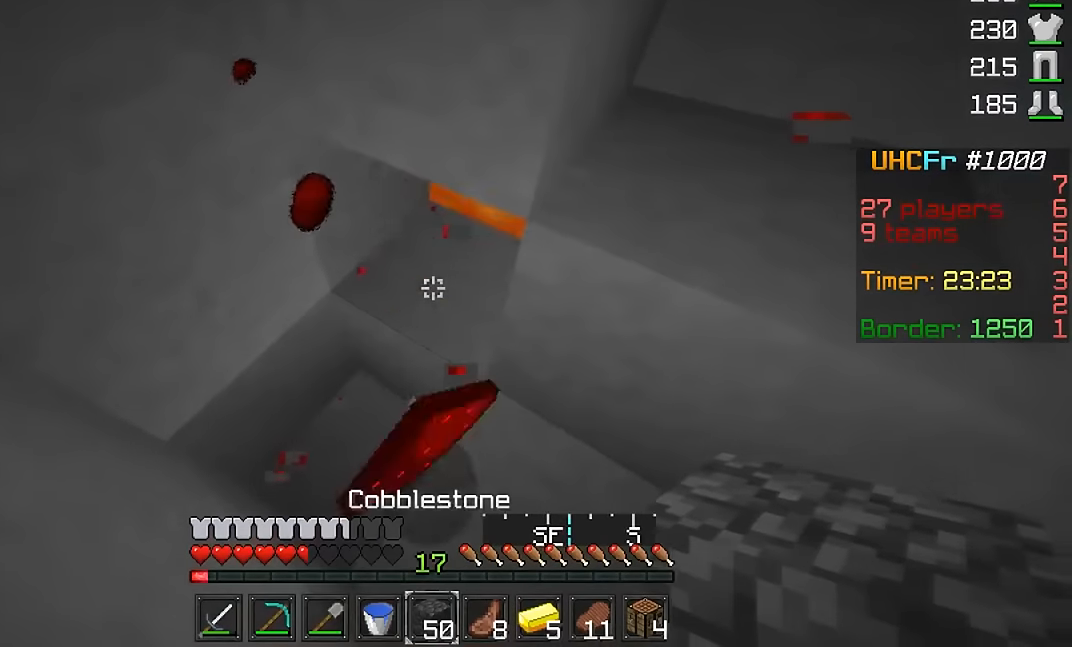
{"keys": ["d", "w"], "mouse": [], "events": [[16, "mouse_right", "down"], [50, "d", "down"], [66, "a", "up"], [116, "mouse_right", "up"], [166, "mouse_right", "down"], [267, "mouse_right", "up"], [317, "w", "down"]]}
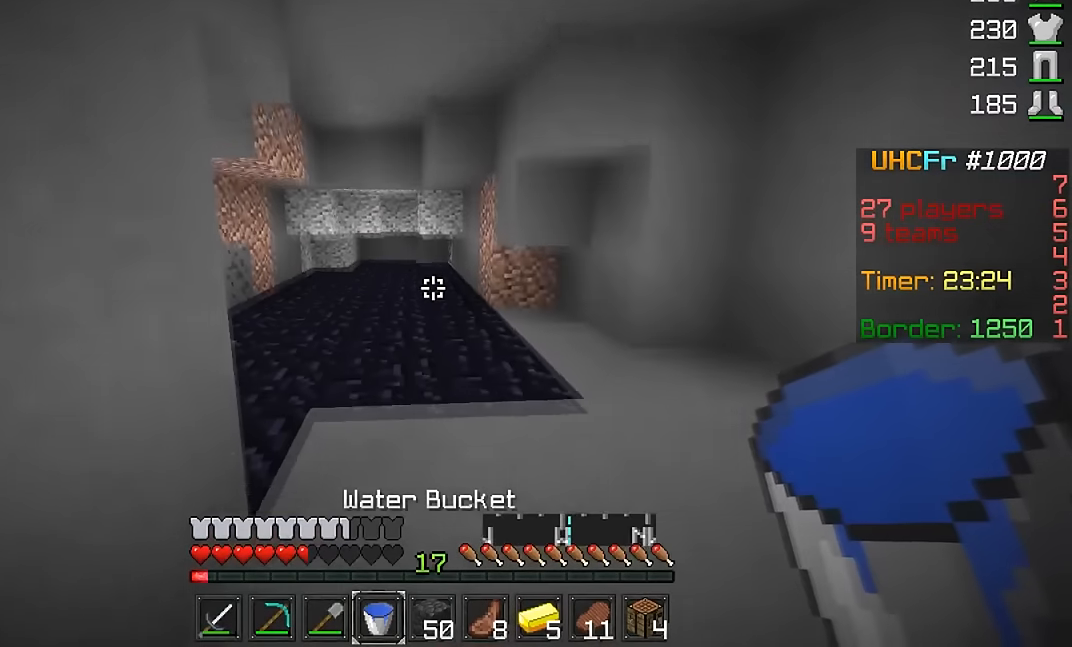
{"keys": ["d", "w"], "mouse": [], "events": [[67, "d", "up"], [250, "a", "down"], [300, "d", "down"], [317, "a", "up"]]}
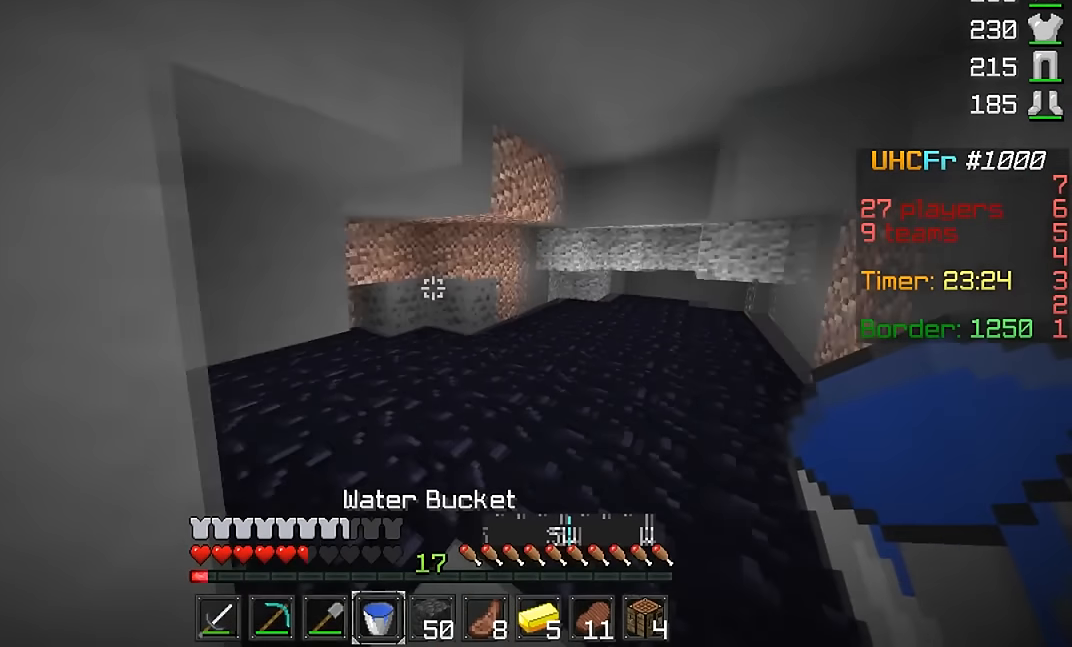
{"keys": ["d", "w"], "mouse": ["left"], "events": [[500, "mouse_left", "down"]]}
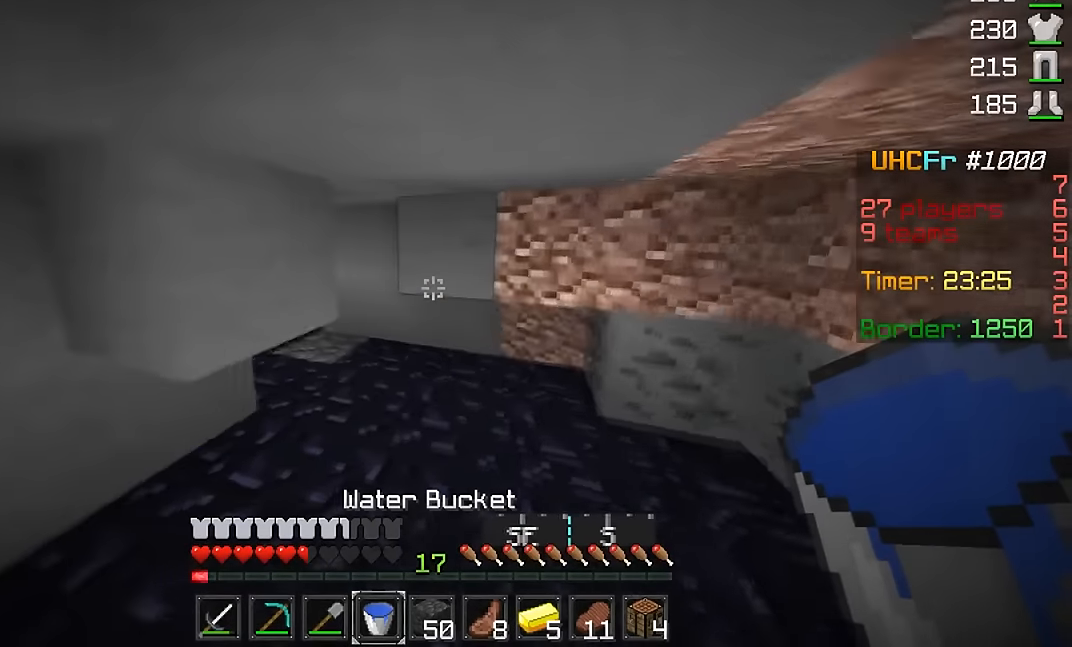
{"keys": ["w"], "mouse": ["left"], "events": [[67, "mouse_left", "up"], [150, "mouse_left", "down"], [167, "d", "up"], [217, "mouse_left", "up"], [300, "mouse_left", "down"], [367, "mouse_left", "up"], [401, "mouse_left", "down"]]}
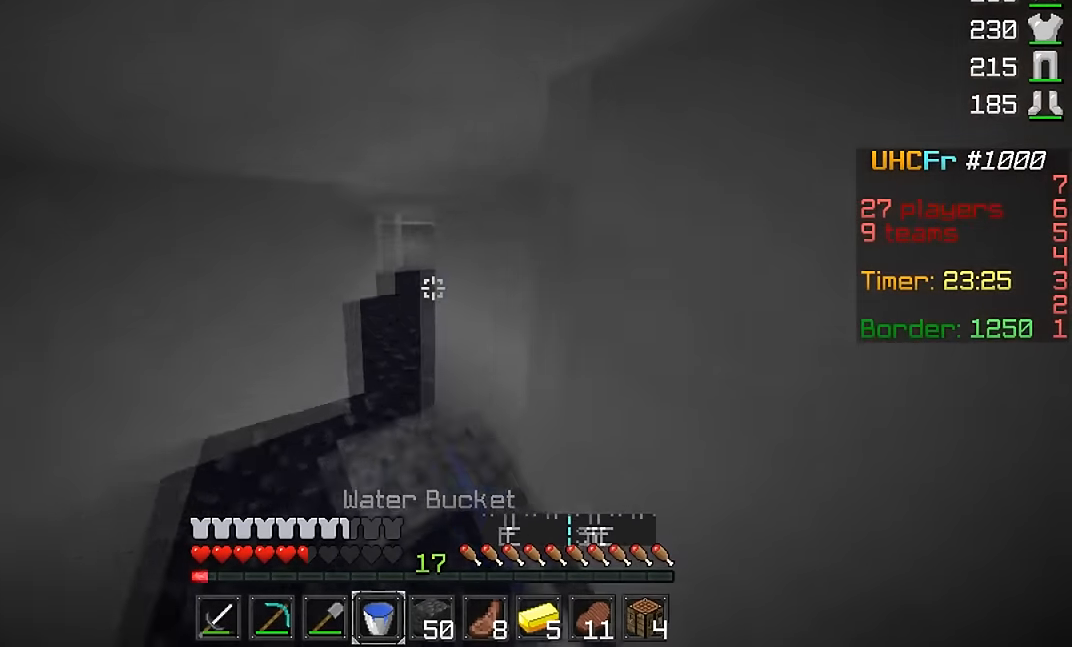
{"keys": ["a", "w"], "mouse": [], "events": [[16, "mouse_left", "up"], [50, "d", "down"], [50, "mouse_left", "down"], [166, "mouse_left", "up"], [250, "mouse_left", "down"], [300, "a", "down"], [300, "mouse_left", "up"], [317, "d", "up"], [400, "mouse_left", "down"], [450, "mouse_left", "up"]]}
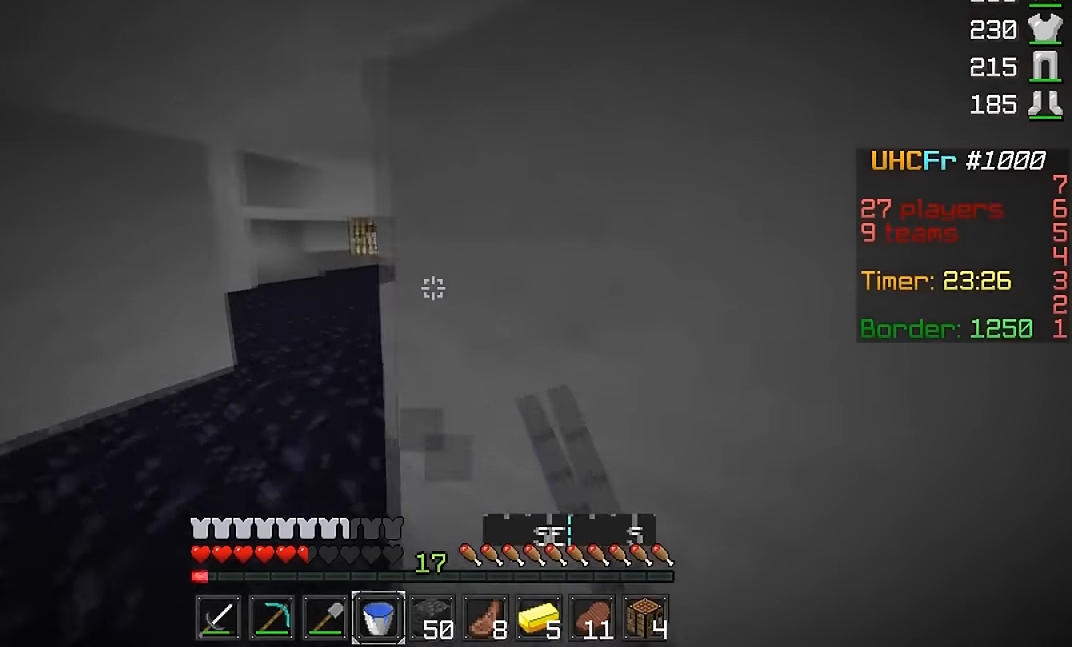
{"keys": ["a", "w"], "mouse": [], "events": [[100, "a", "up"], [300, "a", "down"]]}